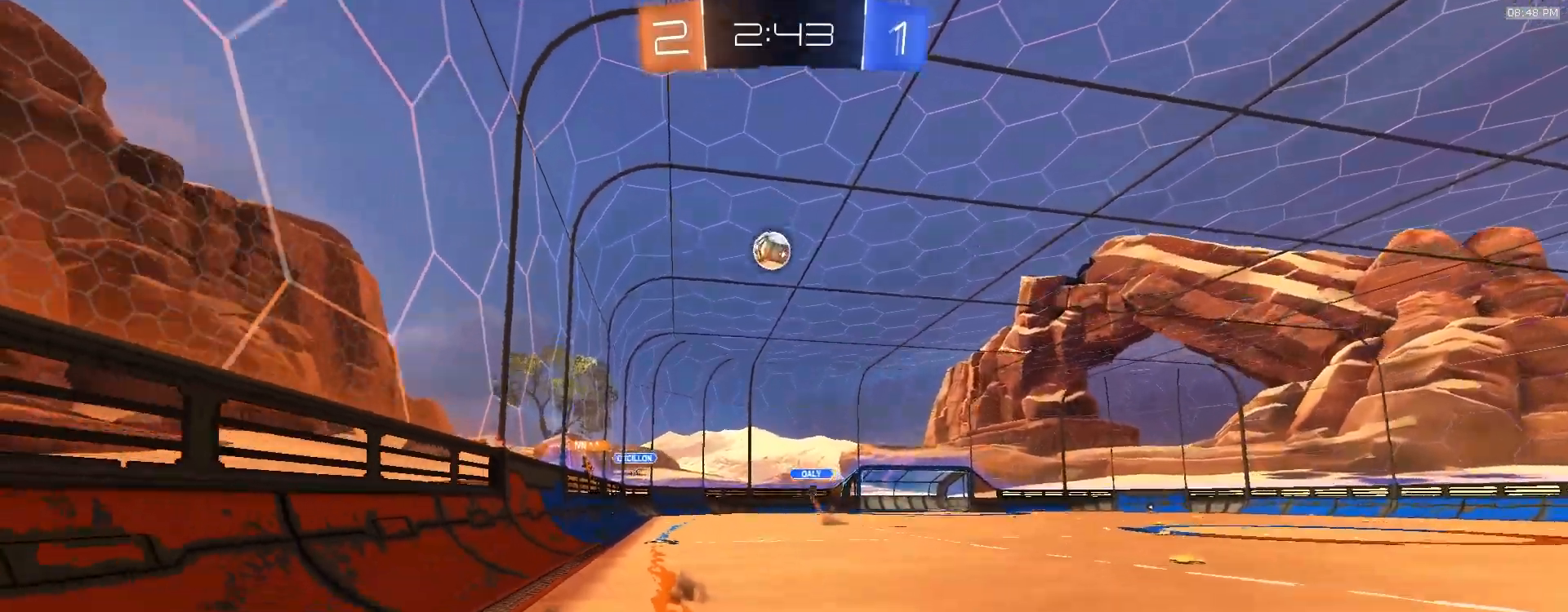
Gameplay with a controller (PlayStation layout); each line is a JSON object with the inputs held at the frame after it (dt_ms = milliseconds from this image to that frame). "events" lists button and stick changes between this image and that frame as [ms after this image, input, new state], when the widget could be followed in between. Not read: L3 R1 R3 TOUCHPAD.
{"dt_ms": 500, "buttons": ["R2"], "left_stick": "up", "right_stick": "center", "events": [[33, "left_stick", "up"], [250, "CIRCLE", "down"], [433, "CIRCLE", "up"]]}
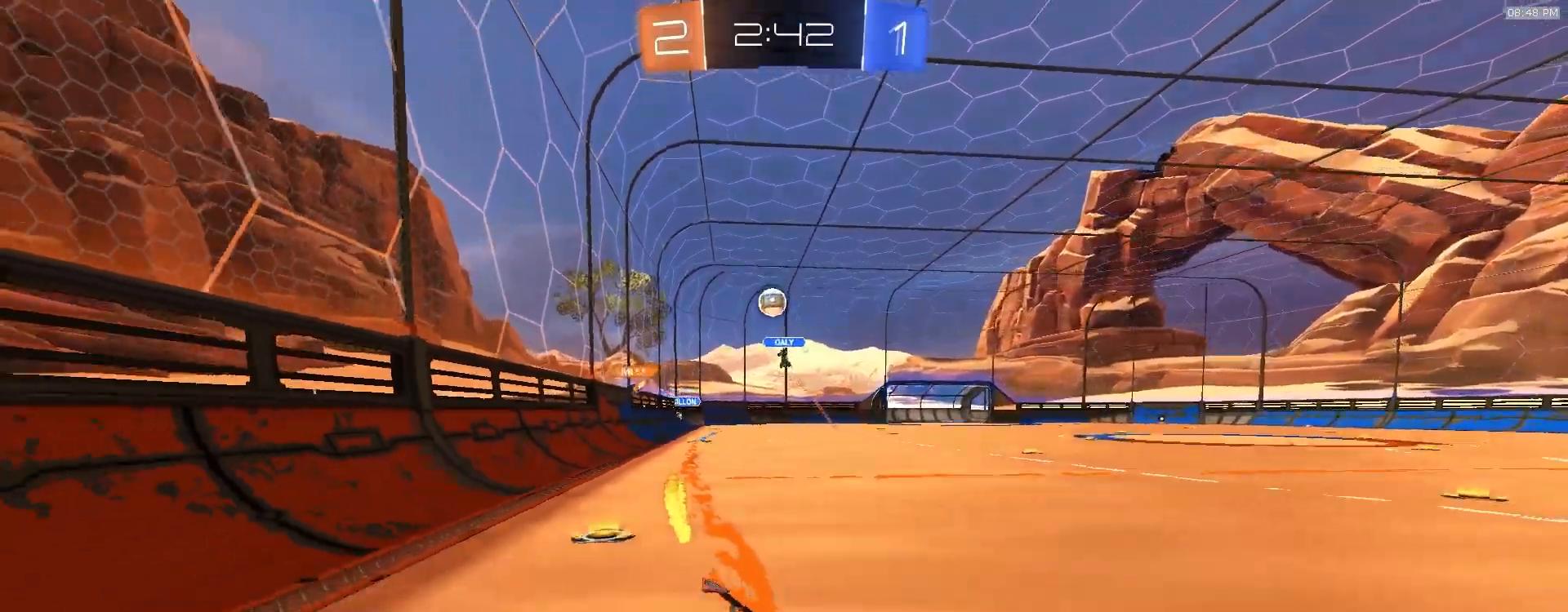
{"dt_ms": 500, "buttons": ["R2"], "left_stick": "right", "right_stick": "center", "events": [[117, "left_stick", "center"], [283, "left_stick", "down-left"], [500, "left_stick", "right"]]}
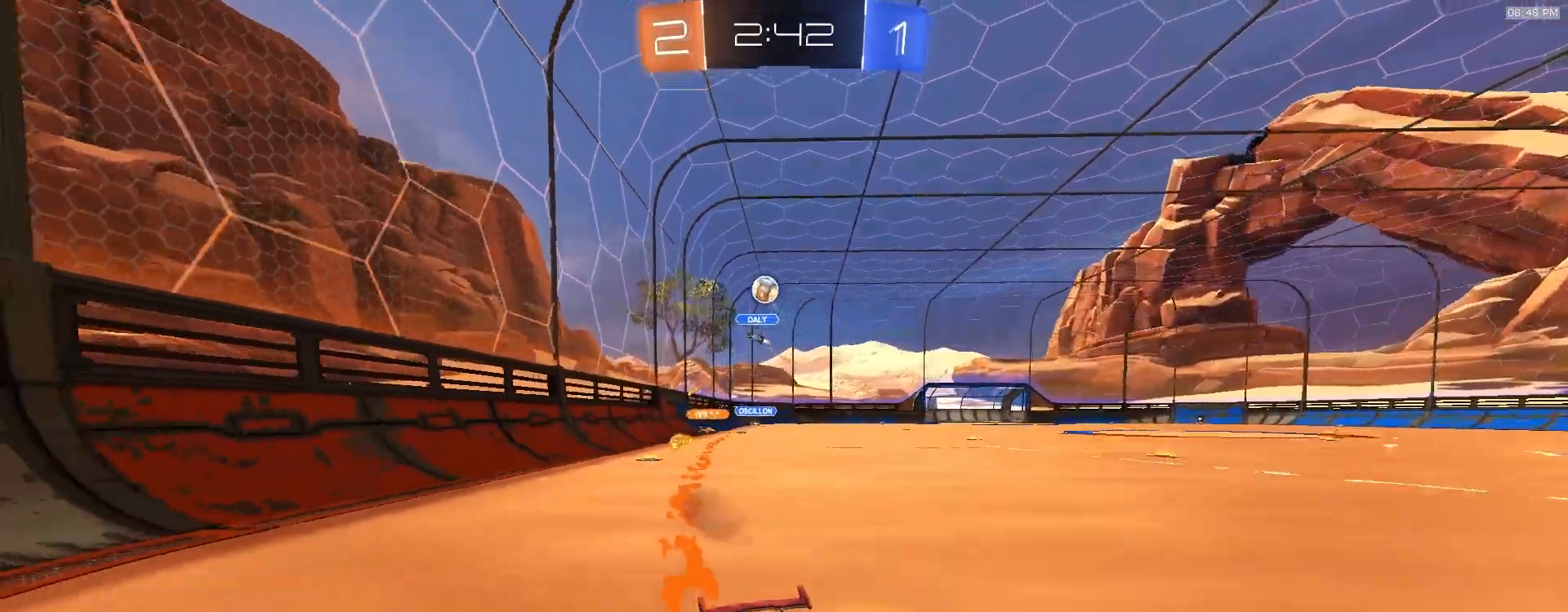
{"dt_ms": 500, "buttons": ["R2"], "left_stick": "right", "right_stick": "center", "events": [[17, "L1", "down"], [167, "L1", "up"]]}
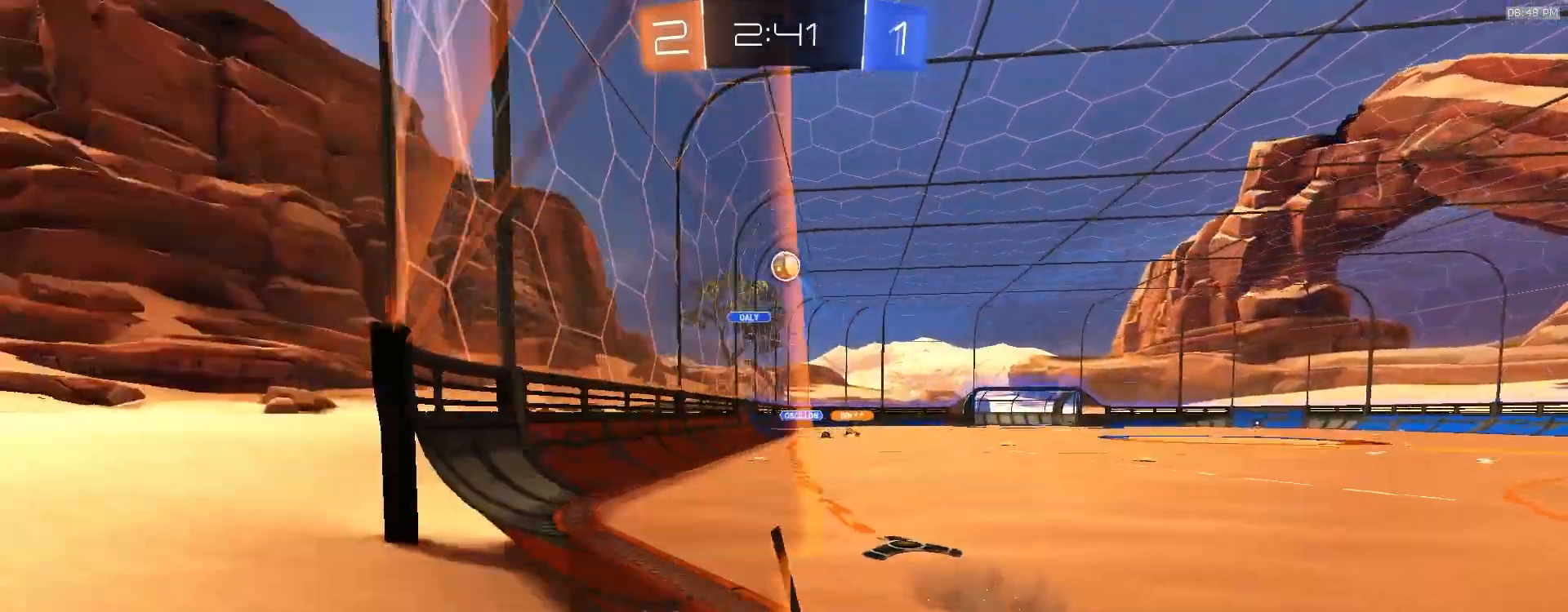
{"dt_ms": 1000, "buttons": ["R2"], "left_stick": "up-left", "right_stick": "center", "events": [[450, "left_stick", "center"], [533, "CROSS", "down"], [533, "left_stick", "down"], [683, "left_stick", "down-right"], [717, "L1", "down"], [733, "CROSS", "up"], [867, "L1", "up"], [967, "left_stick", "up-left"]]}
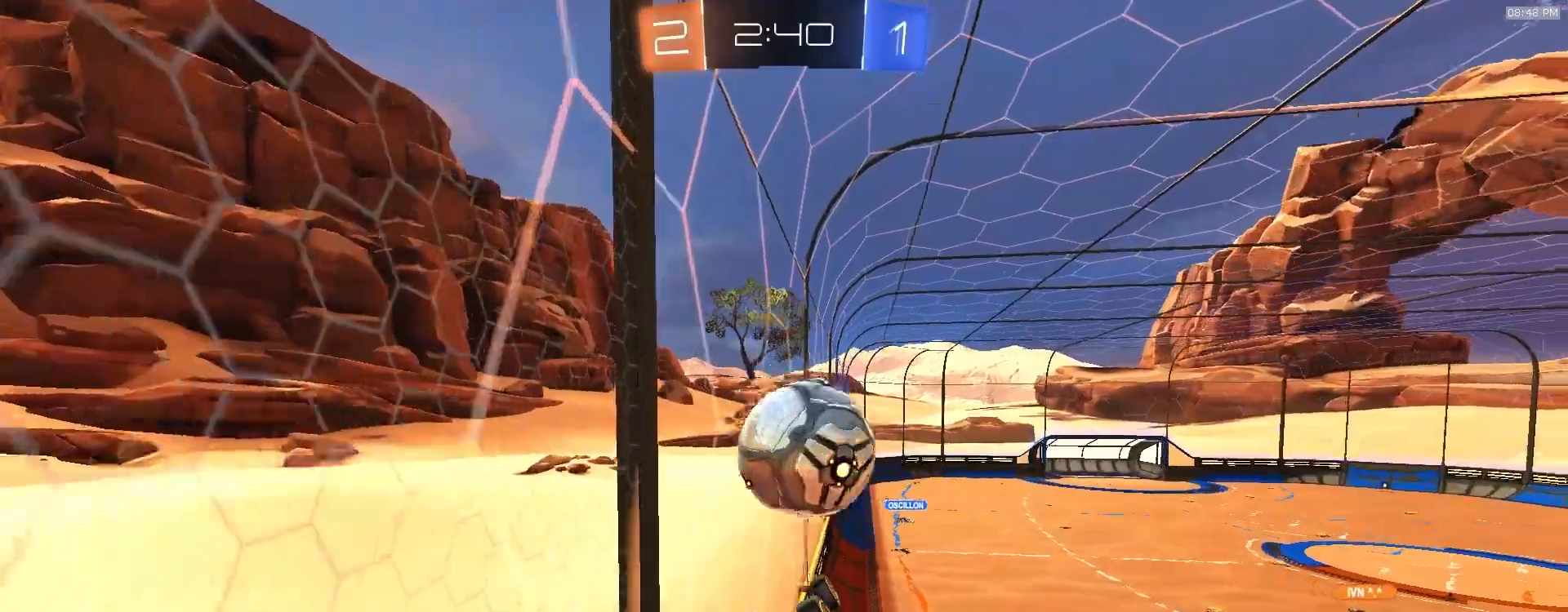
{"dt_ms": 500, "buttons": ["R2"], "left_stick": "down-right", "right_stick": "center"}
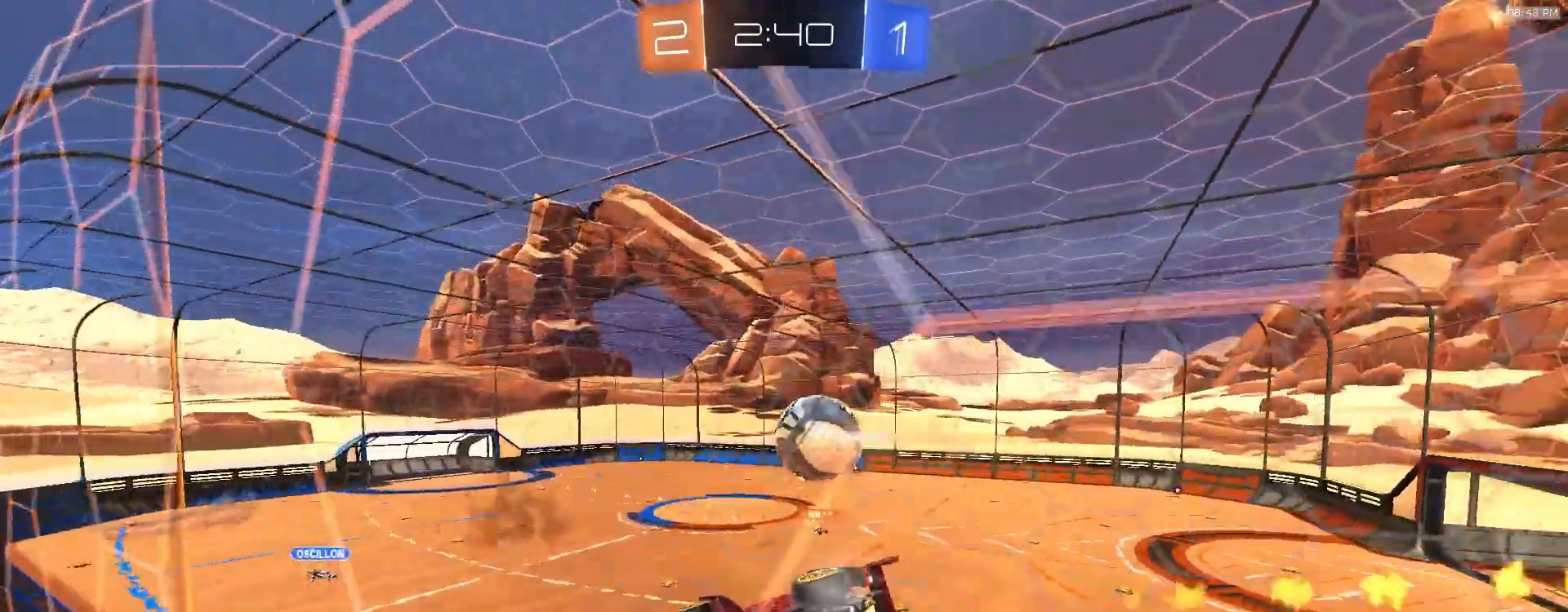
{"dt_ms": 500, "buttons": ["R2"], "left_stick": "right", "right_stick": "center", "events": [[367, "left_stick", "right"]]}
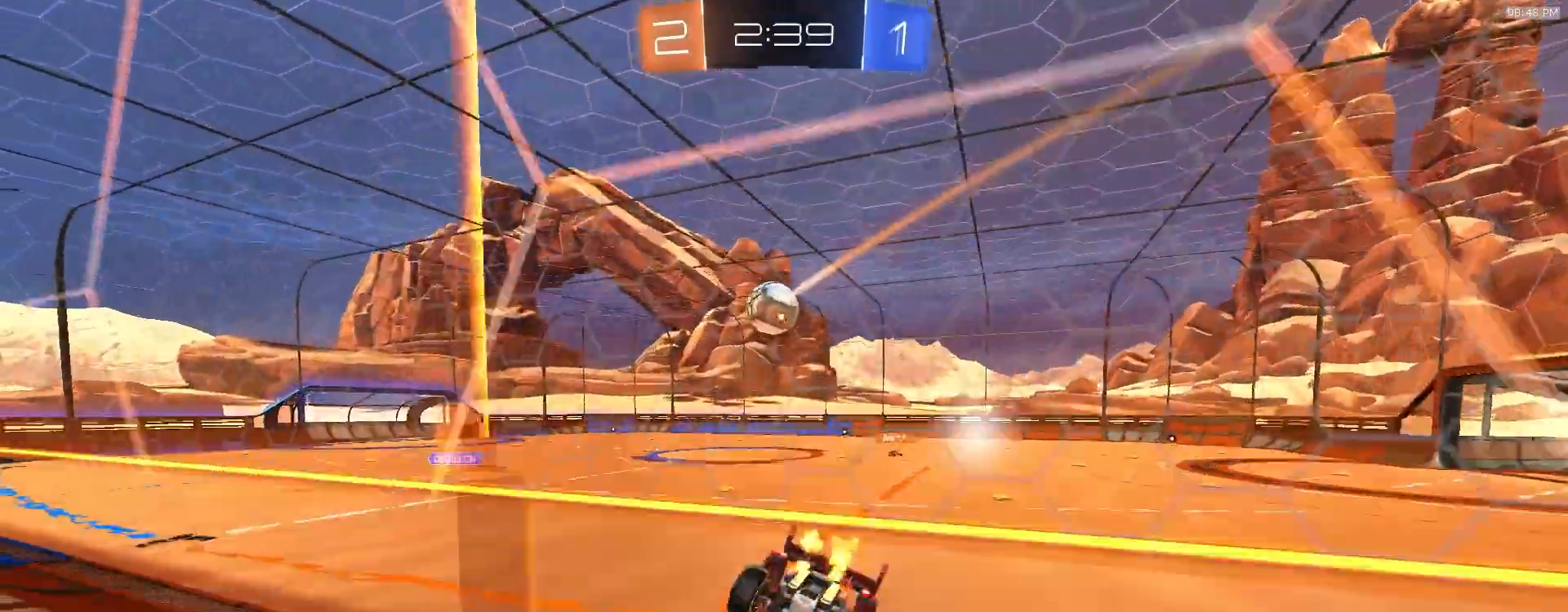
{"dt_ms": 500, "buttons": ["R2"], "left_stick": "left", "right_stick": "center", "events": [[350, "left_stick", "center"], [417, "left_stick", "left"]]}
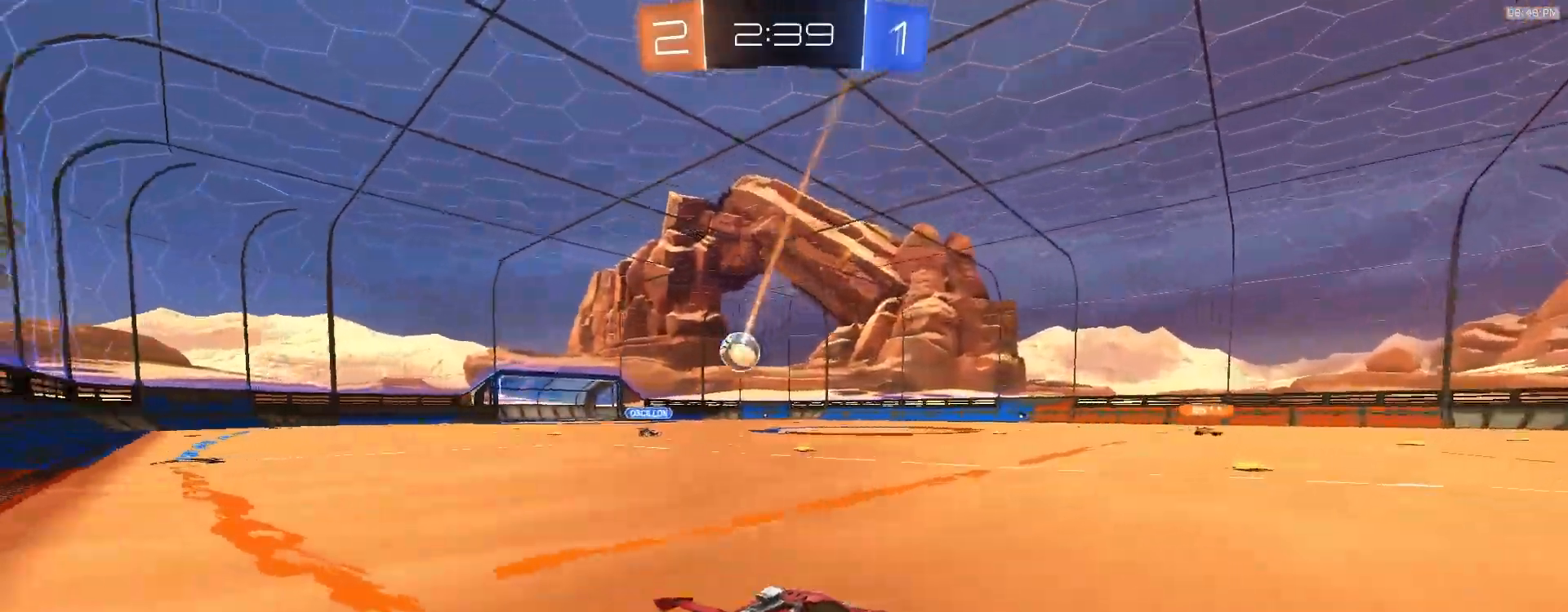
{"dt_ms": 1000, "buttons": ["R2"], "left_stick": "center", "right_stick": "center"}
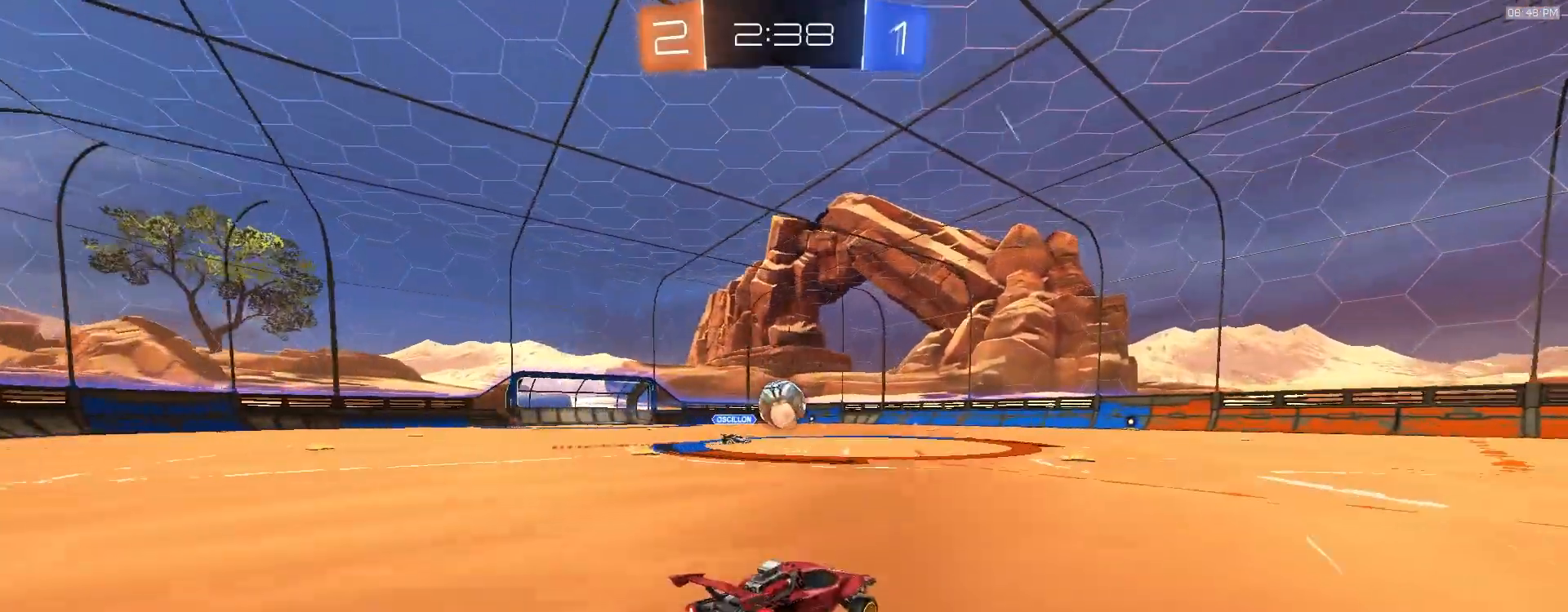
{"dt_ms": 500, "buttons": ["CROSS", "R2"], "left_stick": "down", "right_stick": "center", "events": [[200, "left_stick", "left"], [367, "left_stick", "center"], [417, "left_stick", "down-left"], [433, "CROSS", "down"], [500, "left_stick", "down"]]}
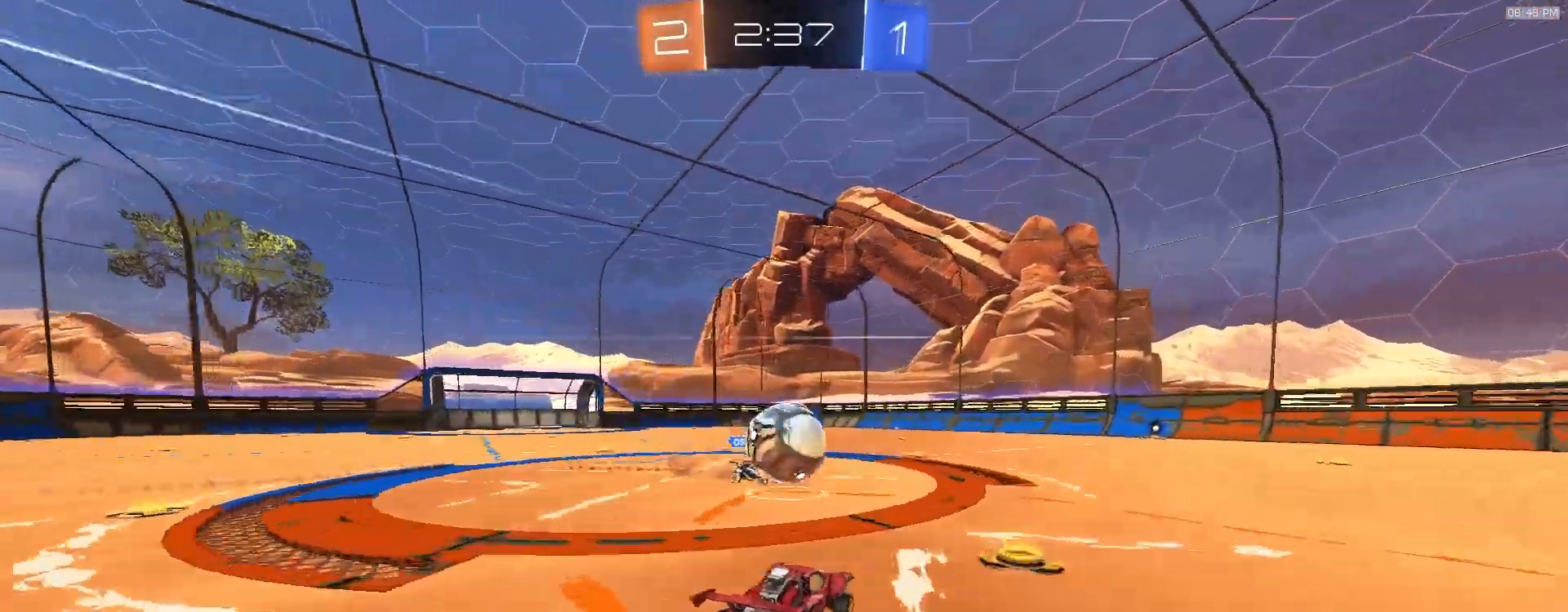
{"dt_ms": 1000, "buttons": [], "left_stick": "center", "right_stick": "center"}
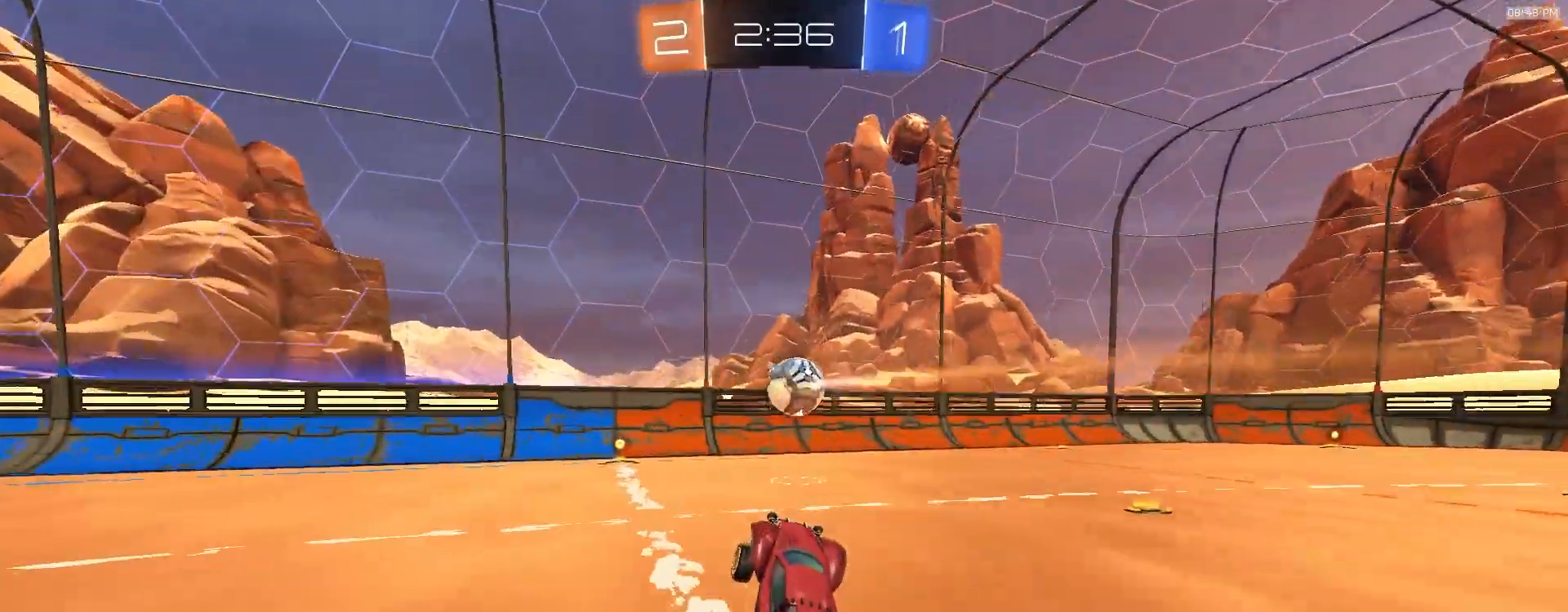
{"dt_ms": 500, "buttons": ["R2"], "left_stick": "center", "right_stick": "center", "events": [[100, "R2", "down"], [117, "left_stick", "up"], [200, "CROSS", "down"], [317, "left_stick", "right"], [383, "CROSS", "up"], [450, "left_stick", "center"]]}
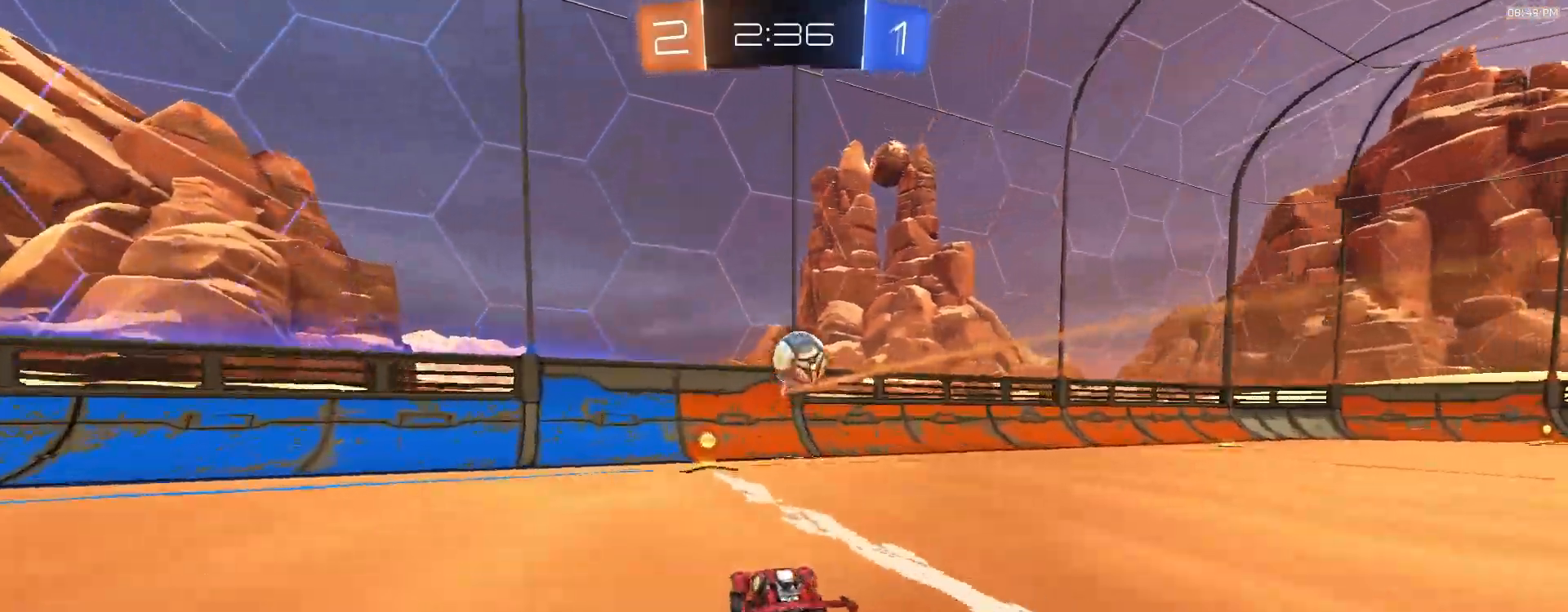
{"dt_ms": 500, "buttons": ["R2"], "left_stick": "right", "right_stick": "center", "events": [[117, "left_stick", "right"], [200, "L1", "down"], [350, "L1", "up"], [350, "TRIANGLE", "down"], [500, "TRIANGLE", "up"]]}
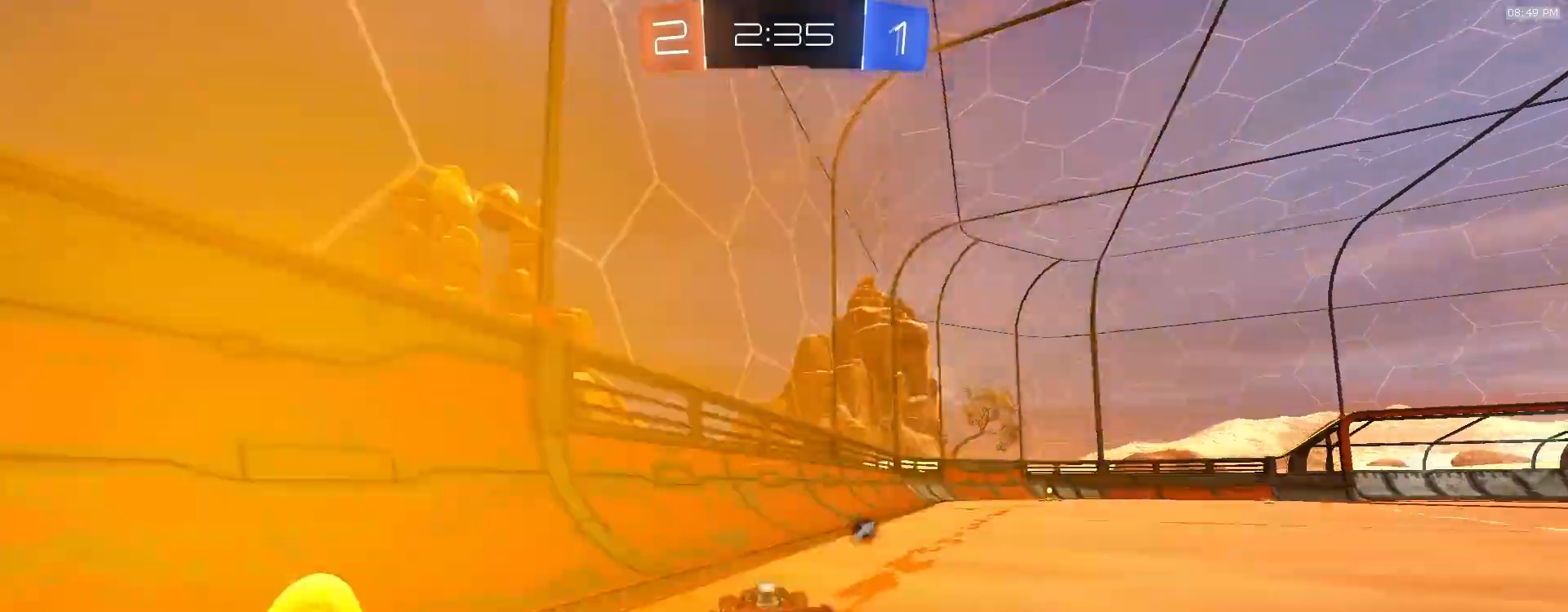
{"dt_ms": 500, "buttons": ["R2"], "left_stick": "right", "right_stick": "center", "events": [[83, "TRIANGLE", "down"], [183, "TRIANGLE", "up"]]}
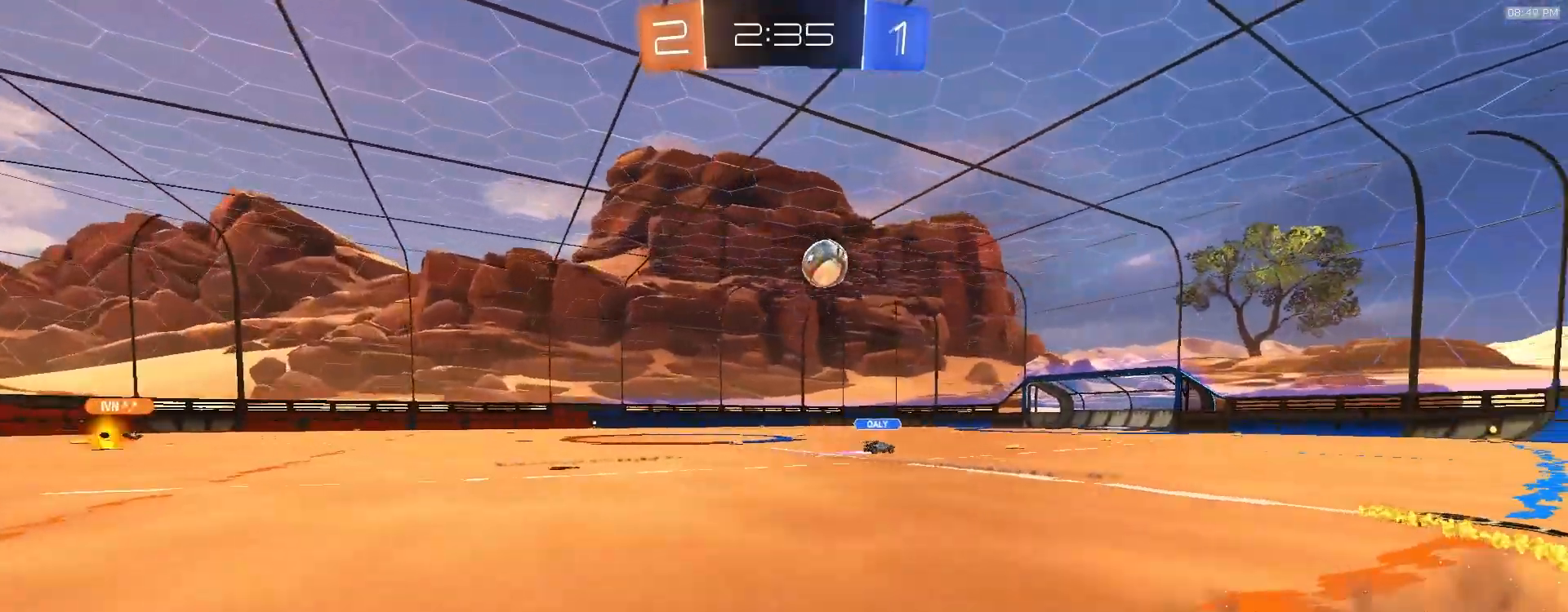
{"dt_ms": 500, "buttons": ["R2"], "left_stick": "right", "right_stick": "center", "events": [[167, "left_stick", "center"], [250, "left_stick", "right"]]}
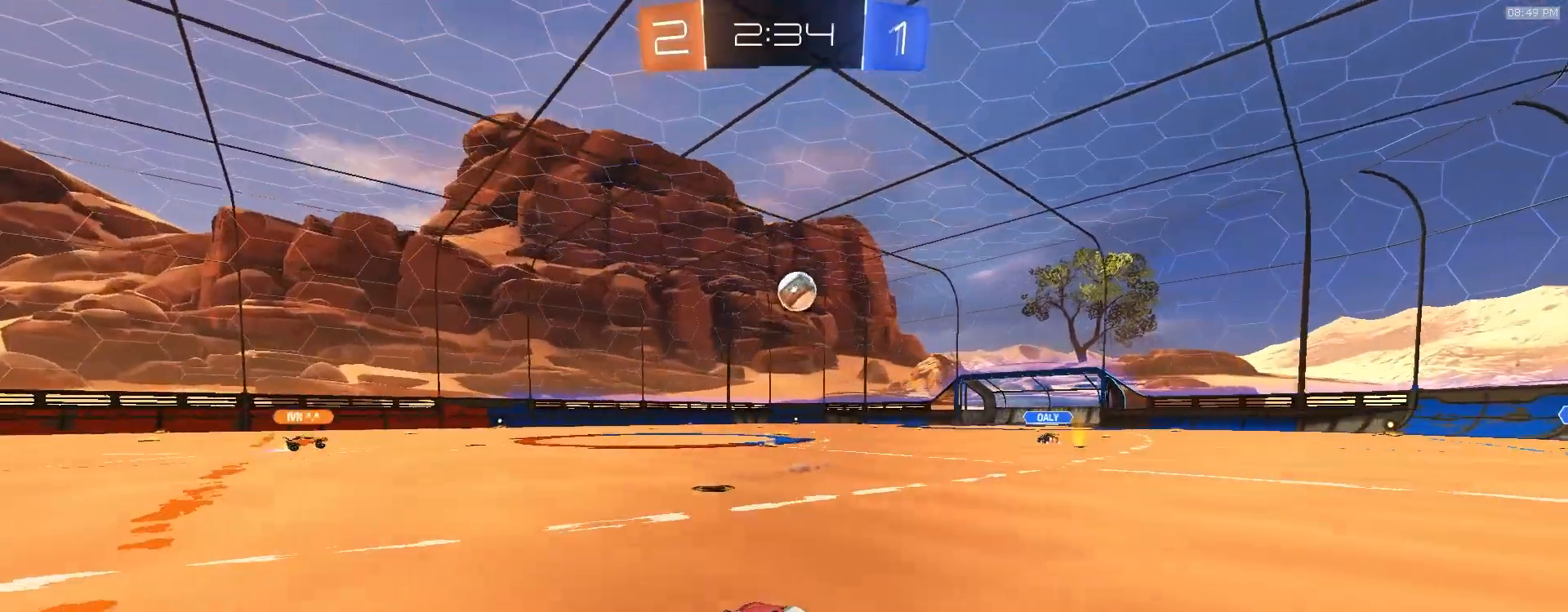
{"dt_ms": 1000, "buttons": ["R2"], "left_stick": "center", "right_stick": "center", "events": [[83, "left_stick", "center"]]}
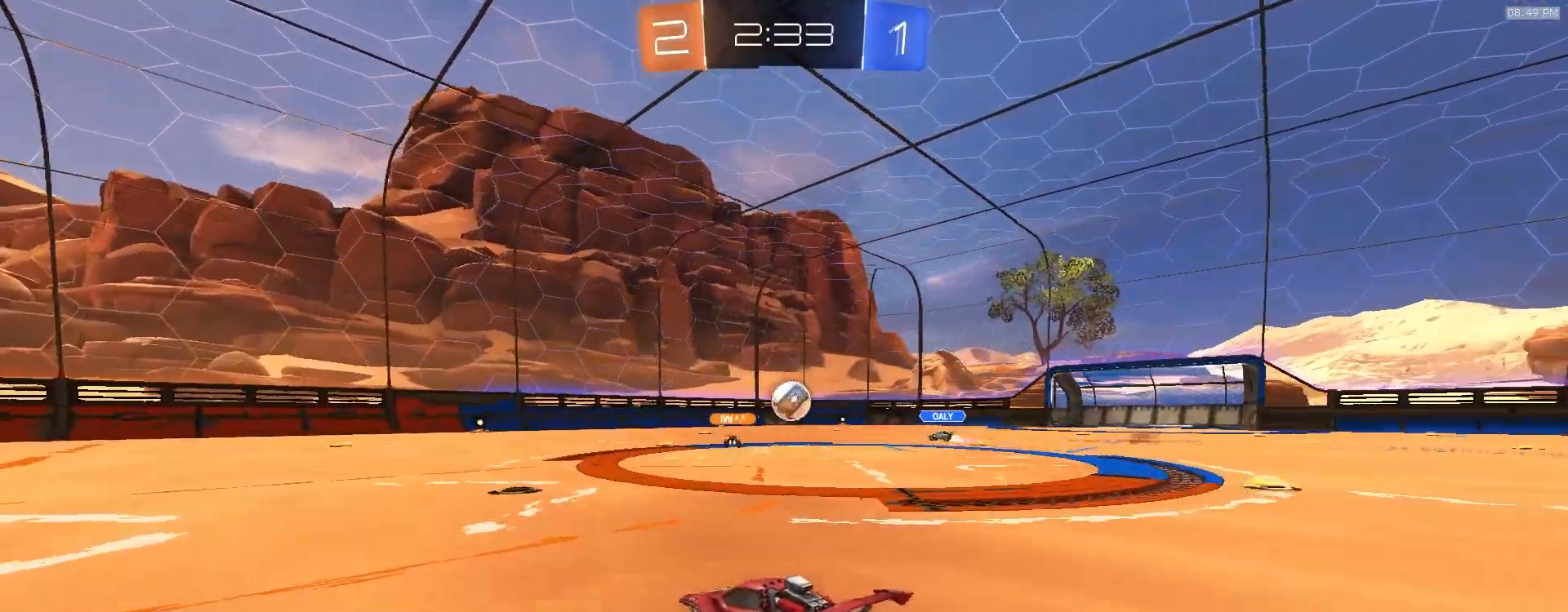
{"dt_ms": 500, "buttons": ["R2"], "left_stick": "center", "right_stick": "center", "events": [[17, "left_stick", "right"], [383, "left_stick", "center"]]}
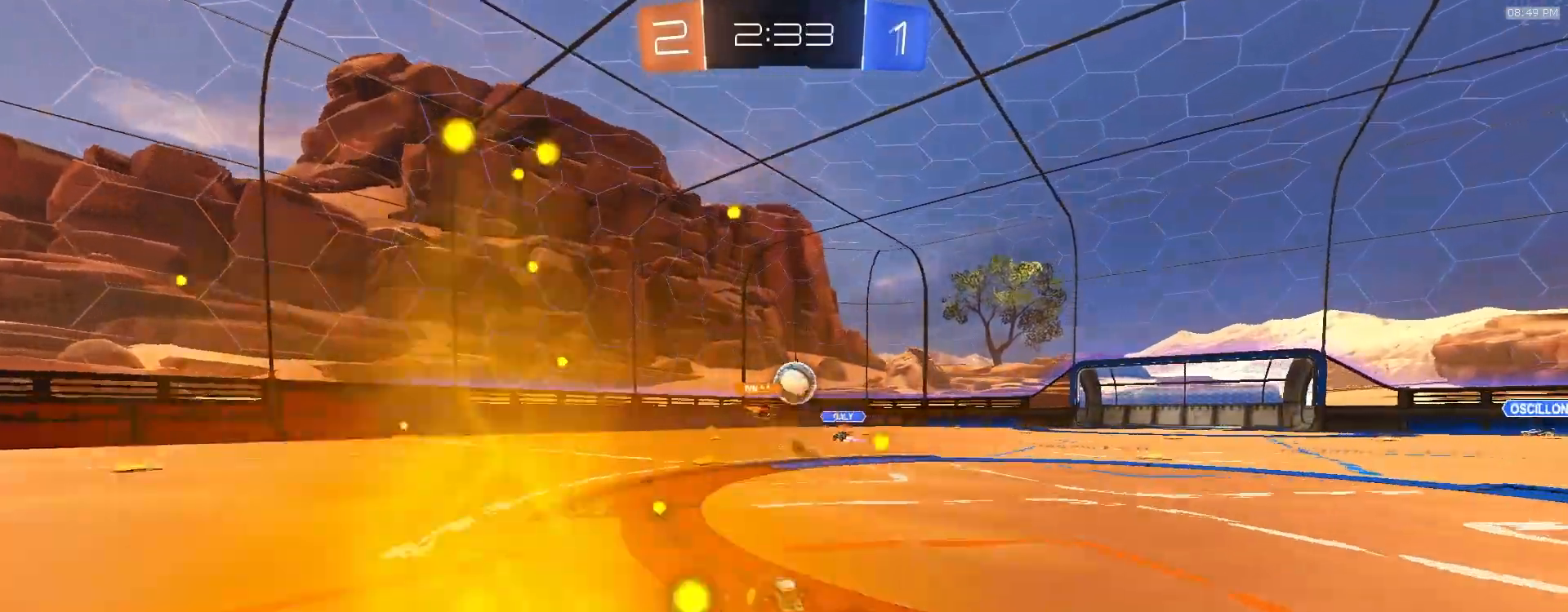
{"dt_ms": 500, "buttons": [], "left_stick": "left", "right_stick": "center", "events": [[283, "R2", "up"], [483, "left_stick", "left"]]}
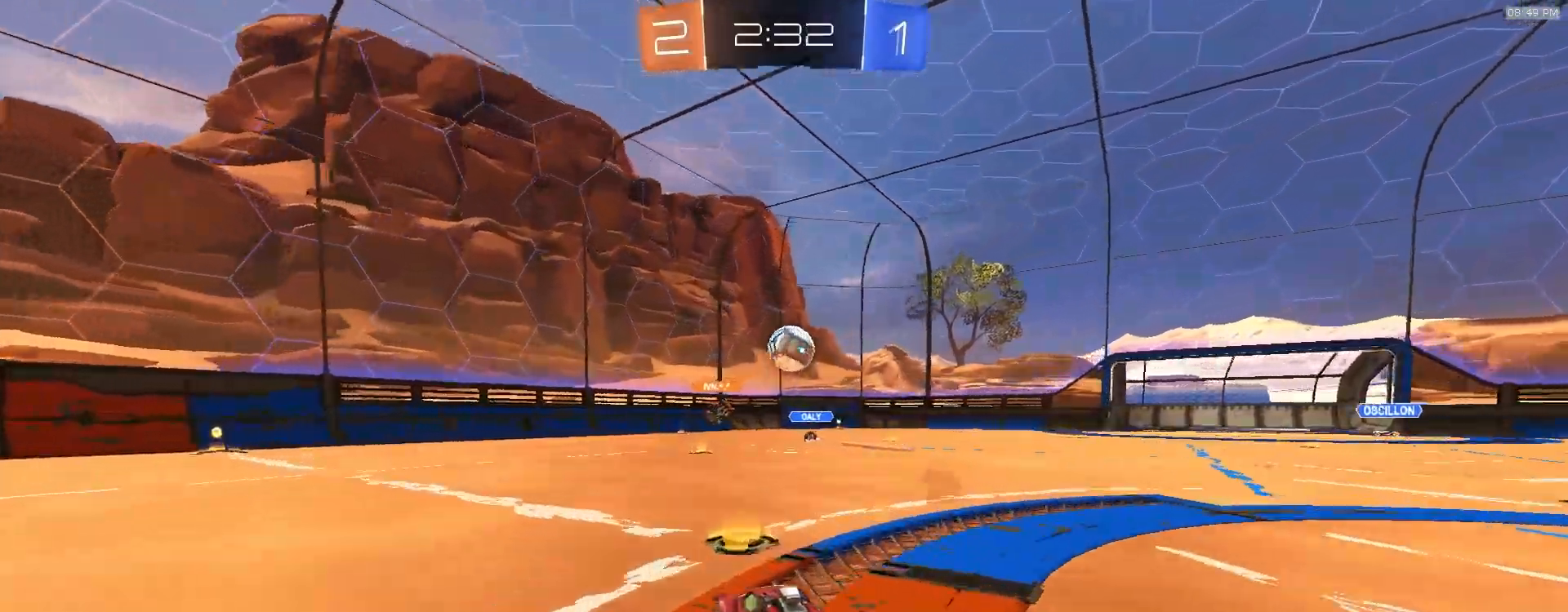
{"dt_ms": 500, "buttons": ["R2"], "left_stick": "center", "right_stick": "center", "events": [[183, "left_stick", "center"], [267, "R2", "down"]]}
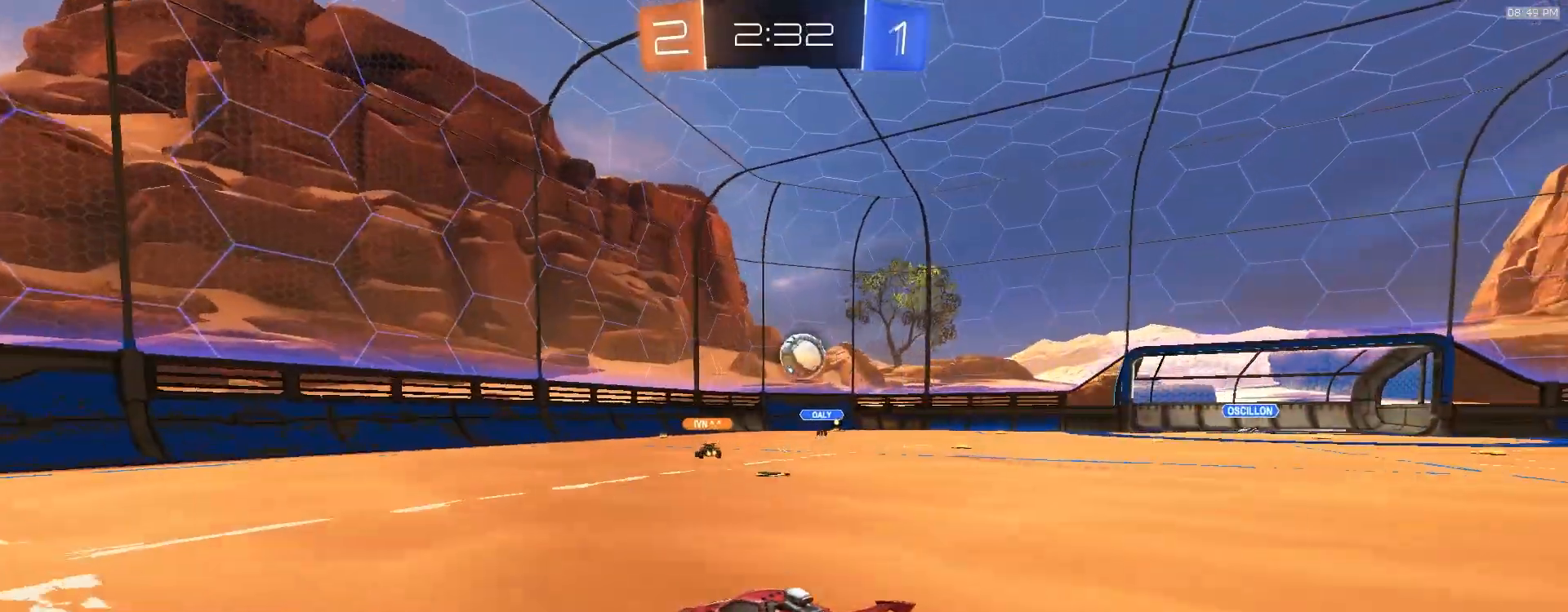
{"dt_ms": 500, "buttons": [], "left_stick": "right", "right_stick": "center", "events": [[33, "R2", "up"], [83, "left_stick", "right"], [333, "left_stick", "center"], [450, "left_stick", "right"]]}
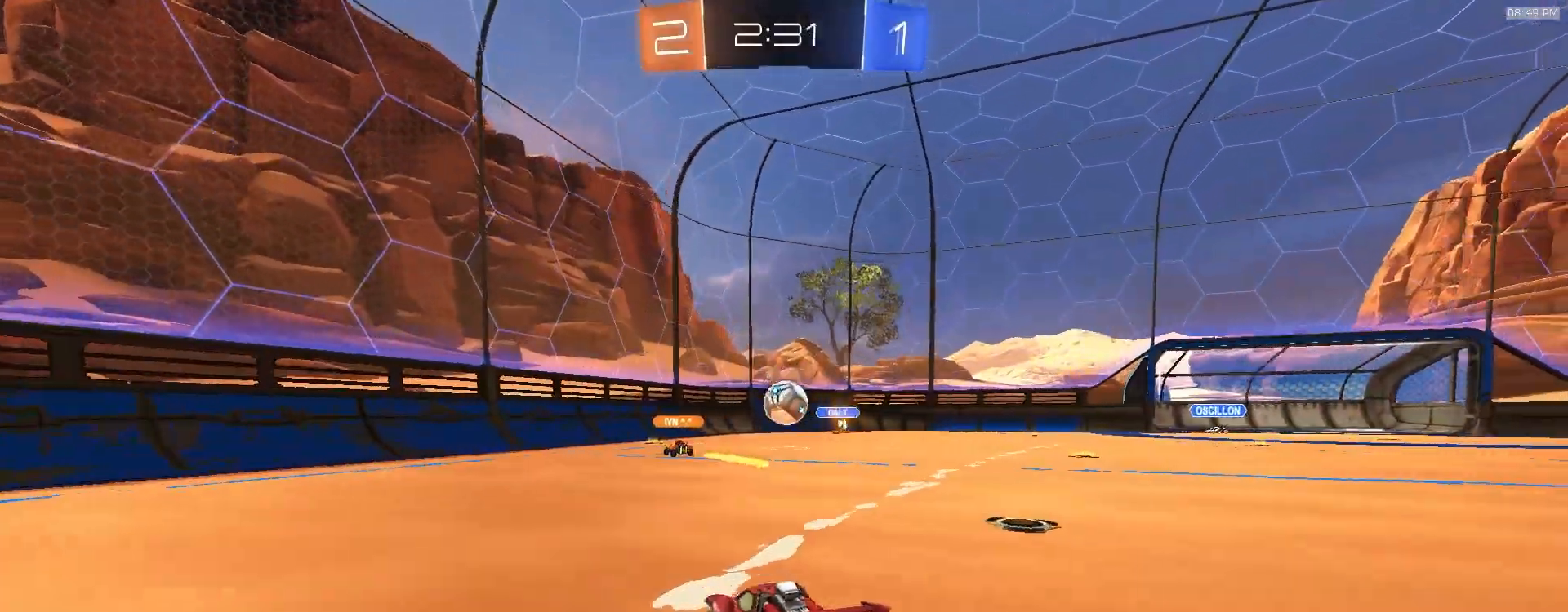
{"dt_ms": 500, "buttons": [], "left_stick": "center", "right_stick": "center", "events": [[233, "L2", "down"], [300, "left_stick", "center"], [333, "L2", "up"]]}
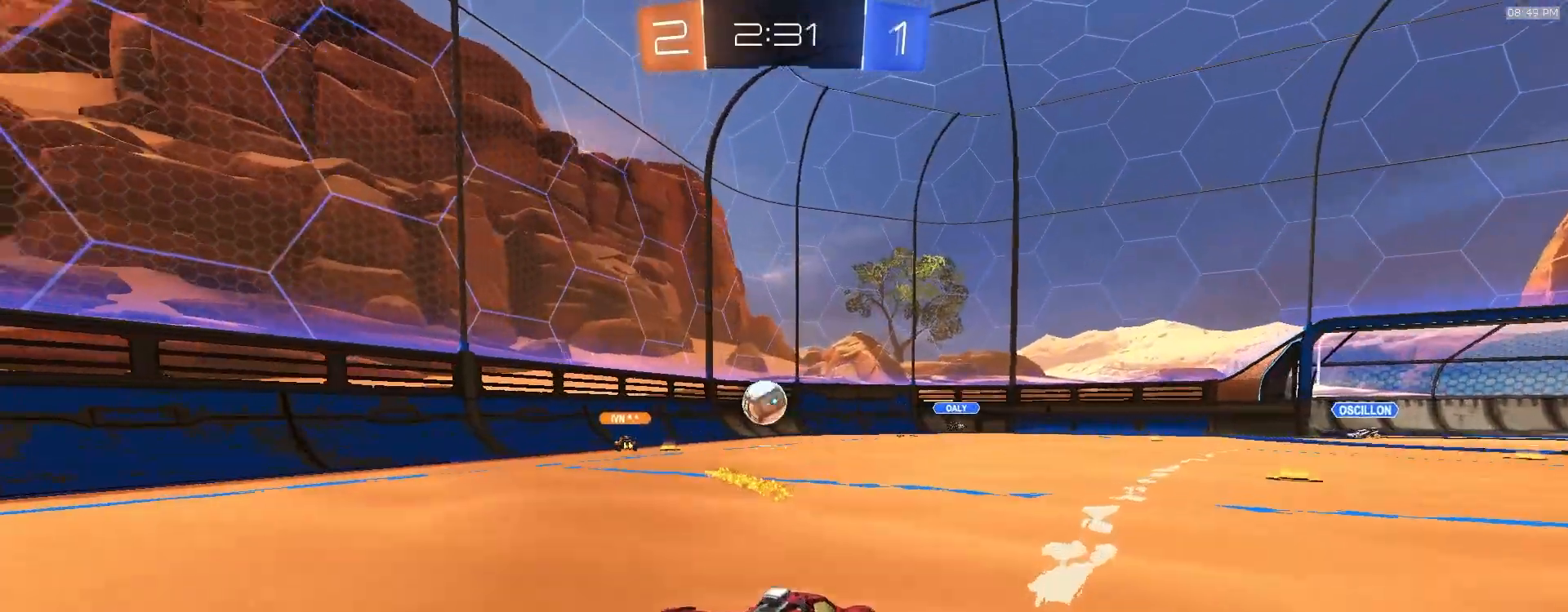
{"dt_ms": 500, "buttons": ["R2"], "left_stick": "center", "right_stick": "center", "events": [[67, "left_stick", "right"], [283, "left_stick", "center"], [317, "R2", "down"]]}
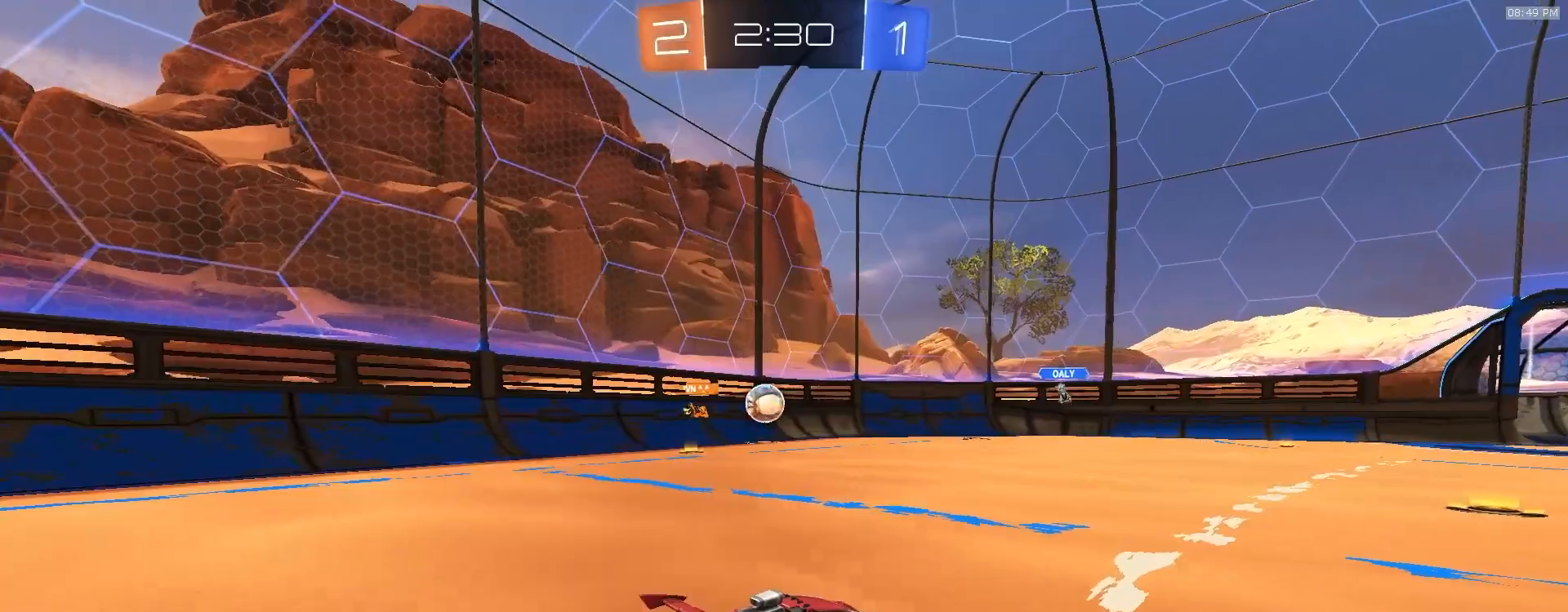
{"dt_ms": 500, "buttons": ["R2"], "left_stick": "center", "right_stick": "center", "events": []}
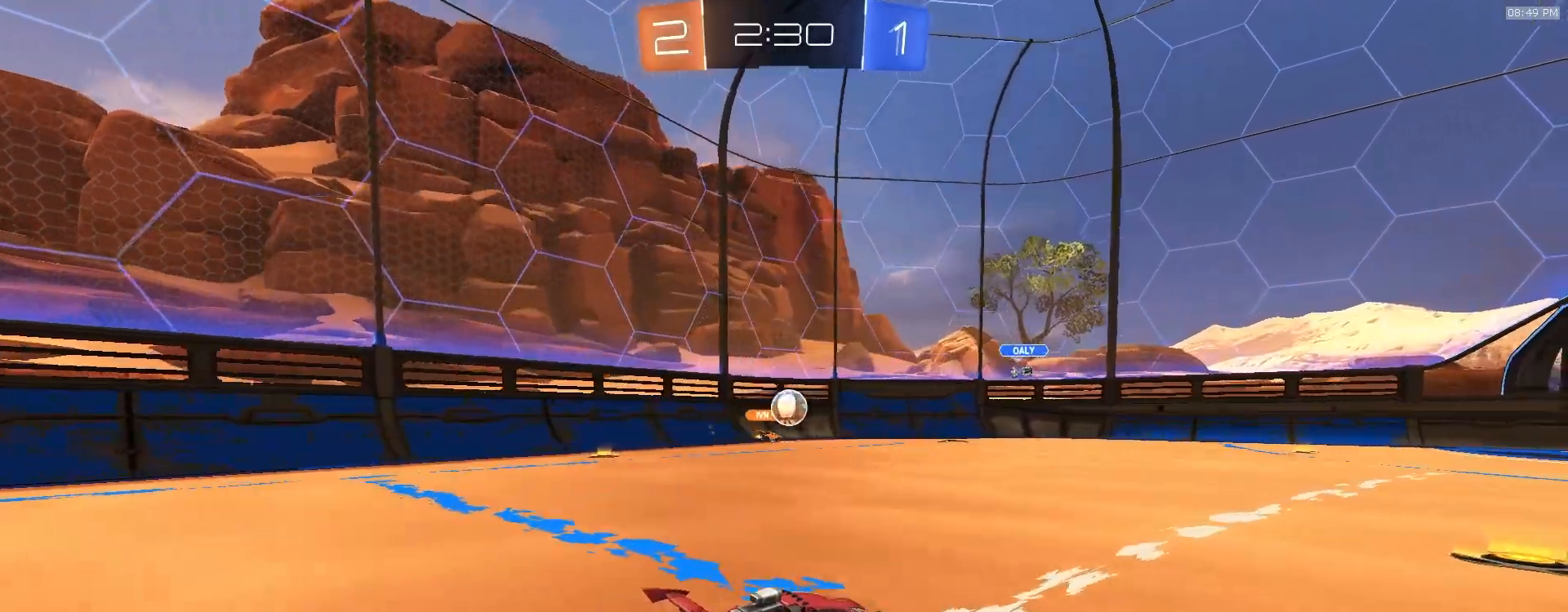
{"dt_ms": 500, "buttons": ["L2"], "left_stick": "center", "right_stick": "center"}
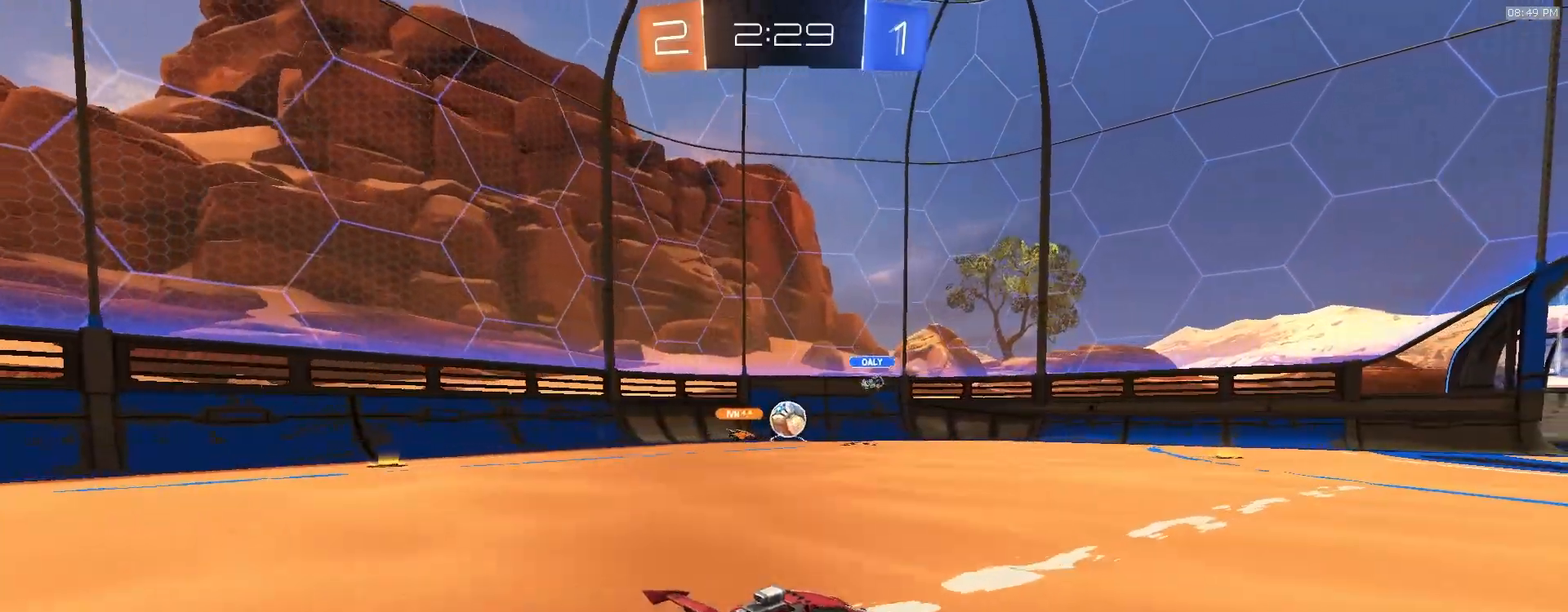
{"dt_ms": 500, "buttons": ["R2"], "left_stick": "right", "right_stick": "center", "events": [[50, "left_stick", "left"], [150, "L2", "up"], [217, "R2", "down"], [383, "left_stick", "center"], [450, "left_stick", "right"]]}
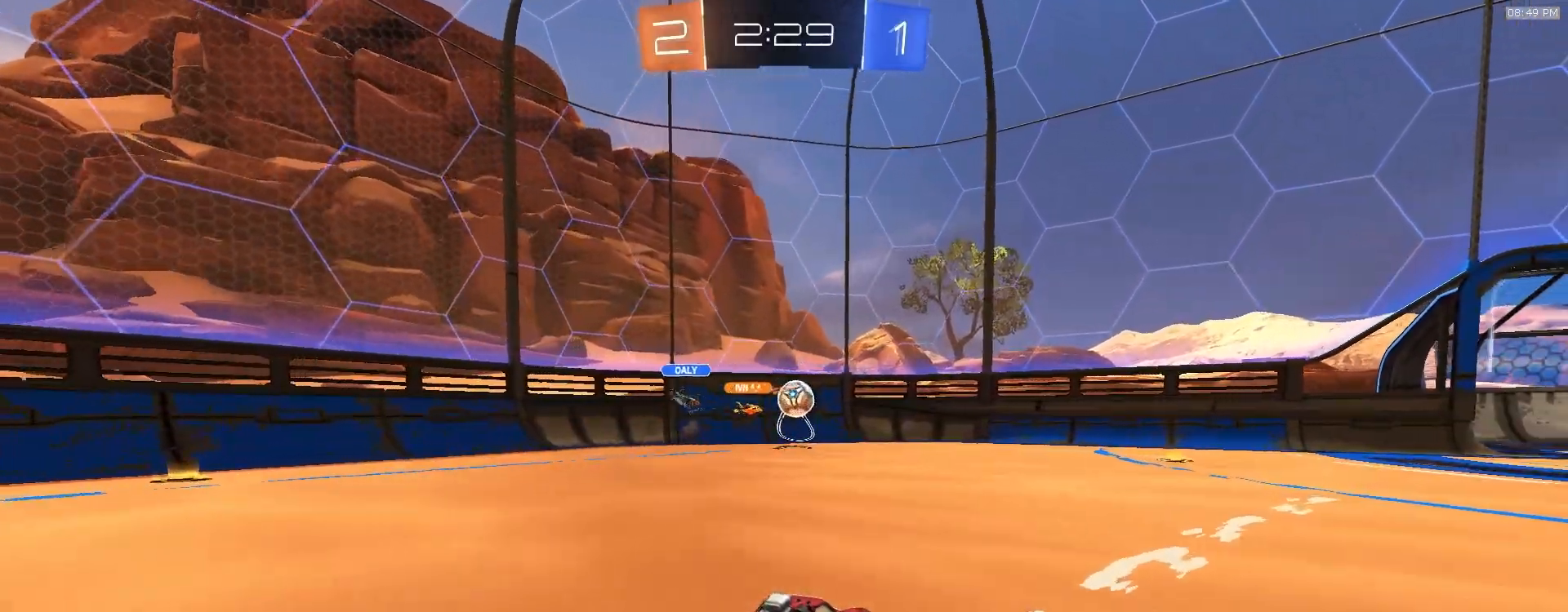
{"dt_ms": 500, "buttons": ["R2"], "left_stick": "right", "right_stick": "center", "events": [[300, "R2", "up"], [433, "R2", "down"]]}
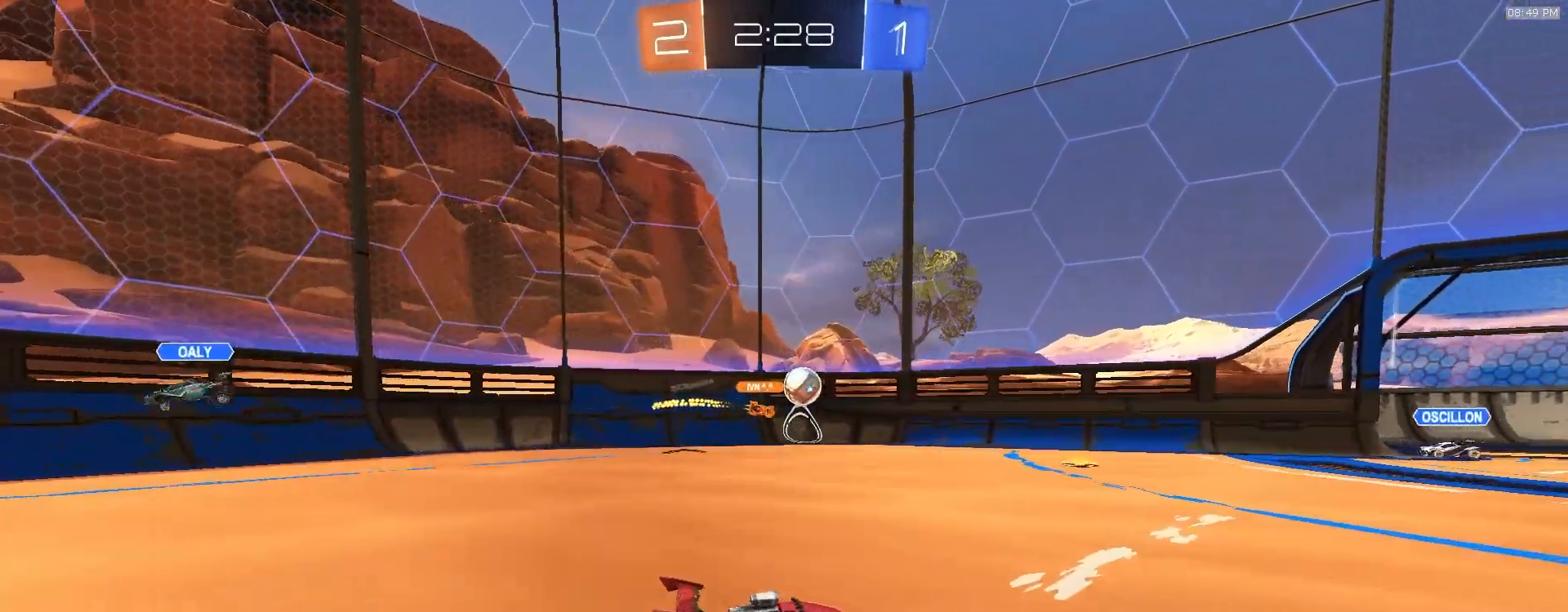
{"dt_ms": 1000, "buttons": ["R2"], "left_stick": "right", "right_stick": "center"}
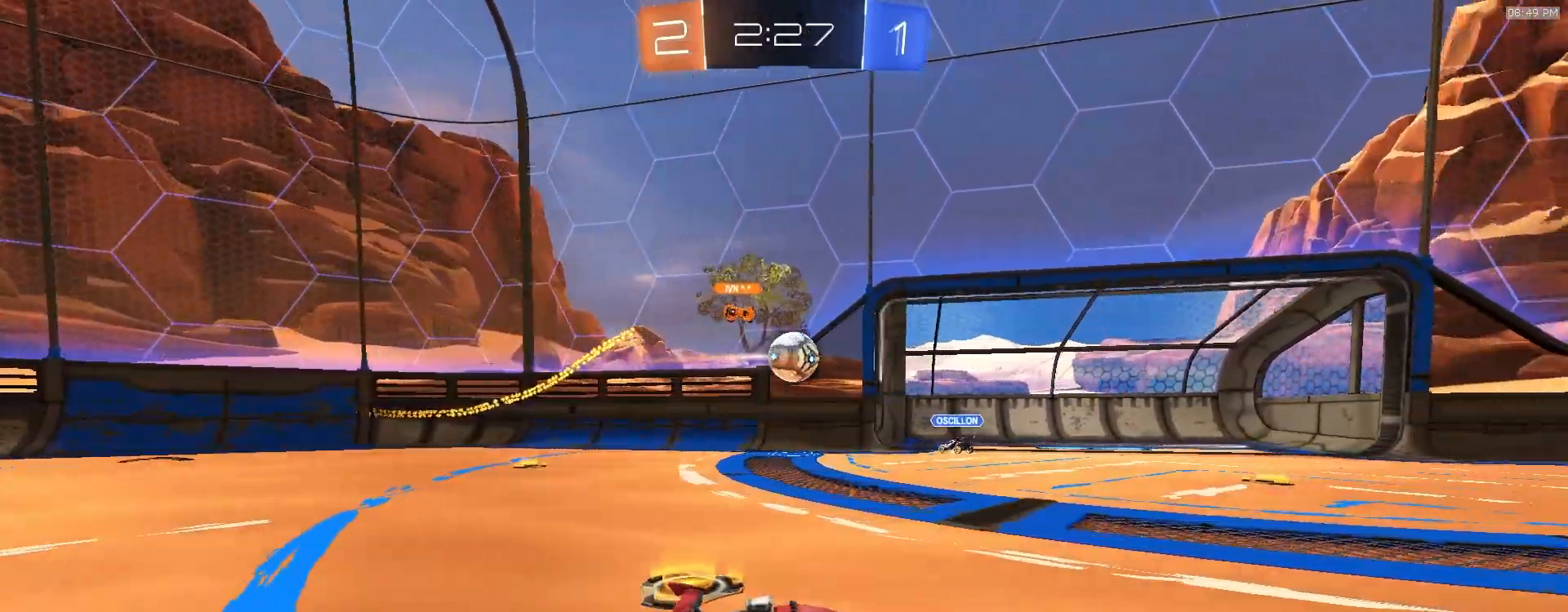
{"dt_ms": 500, "buttons": ["R2"], "left_stick": "right", "right_stick": "center", "events": [[67, "L1", "down"], [150, "L1", "up"]]}
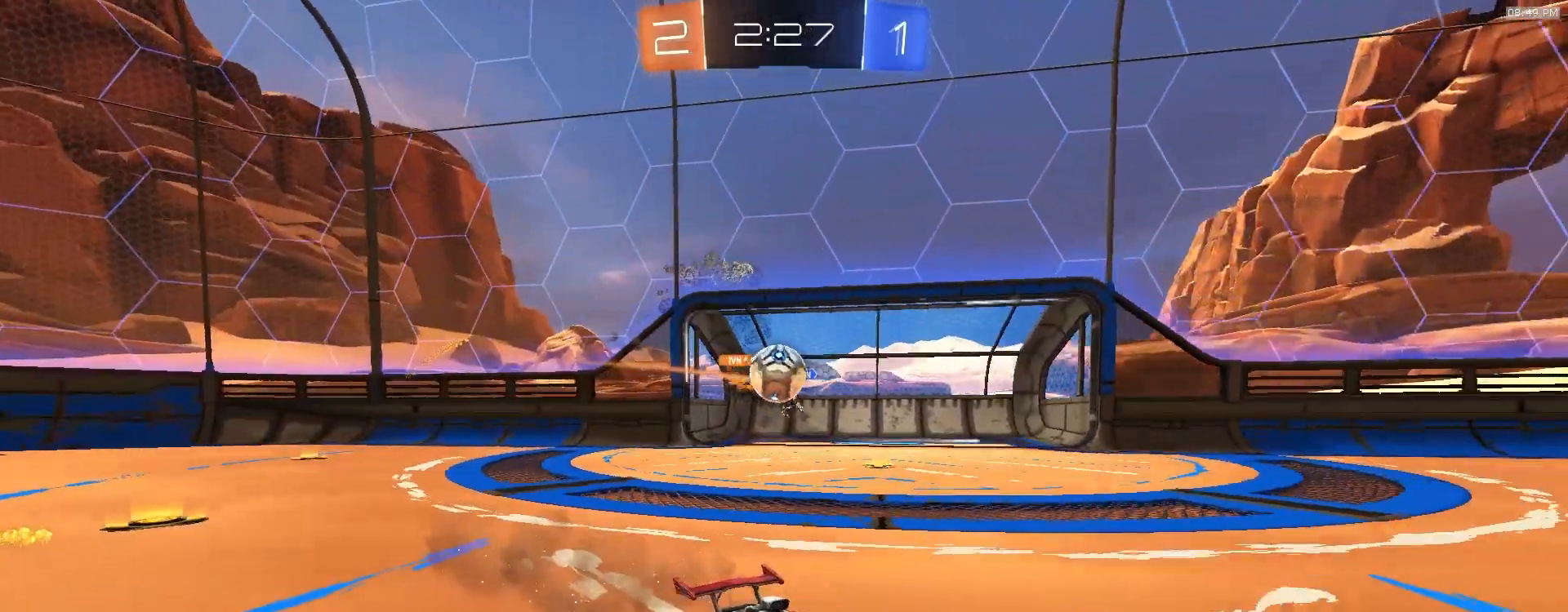
{"dt_ms": 500, "buttons": [], "left_stick": "left", "right_stick": "center", "events": [[50, "left_stick", "center"], [117, "left_stick", "right"], [183, "left_stick", "center"], [233, "R2", "up"], [233, "left_stick", "left"], [267, "L2", "down"], [317, "L1", "down"], [383, "L2", "up"], [483, "L1", "up"]]}
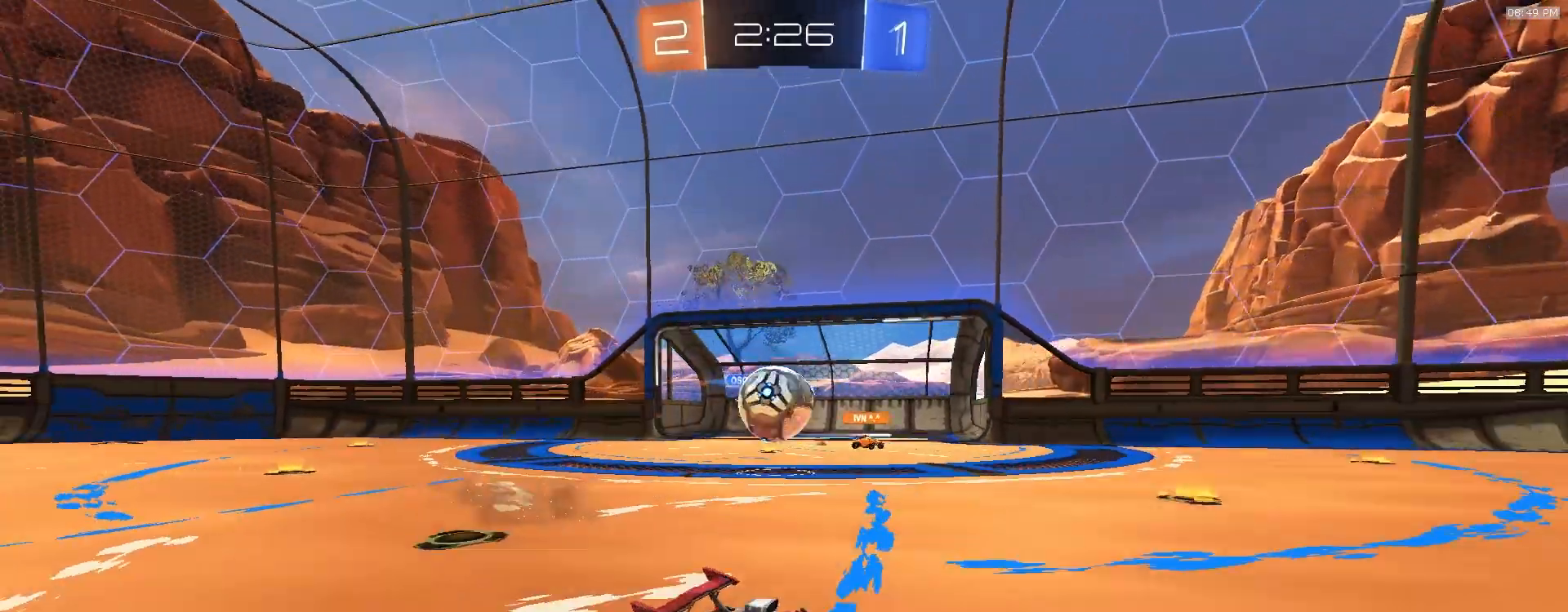
{"dt_ms": 500, "buttons": ["CROSS", "R2"], "left_stick": "down-left", "right_stick": "center", "events": [[83, "L2", "down"], [183, "L2", "up"], [367, "R2", "down"], [417, "left_stick", "down-left"], [433, "CROSS", "down"]]}
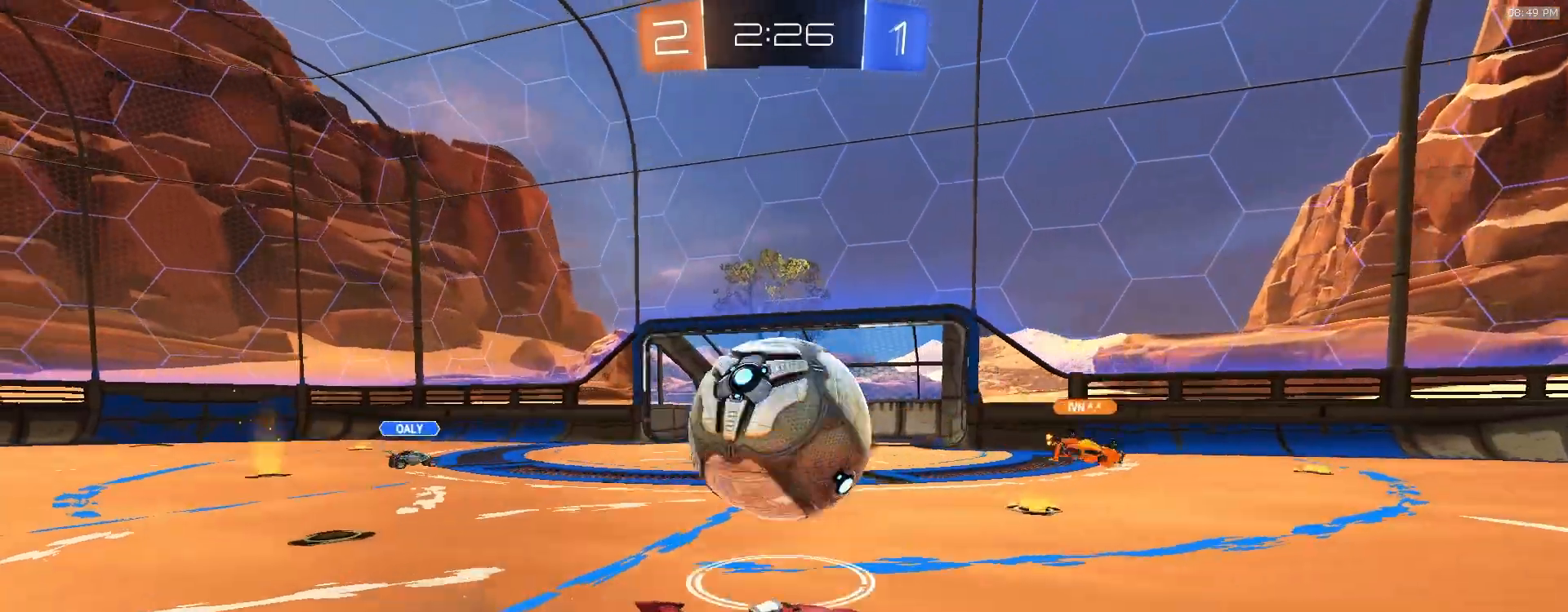
{"dt_ms": 500, "buttons": [], "left_stick": "up", "right_stick": "center", "events": [[117, "CROSS", "up"], [167, "CROSS", "down"], [183, "left_stick", "center"], [250, "left_stick", "left"], [283, "CIRCLE", "down"], [350, "CROSS", "up"], [367, "CIRCLE", "up"], [417, "R2", "up"], [467, "left_stick", "up"]]}